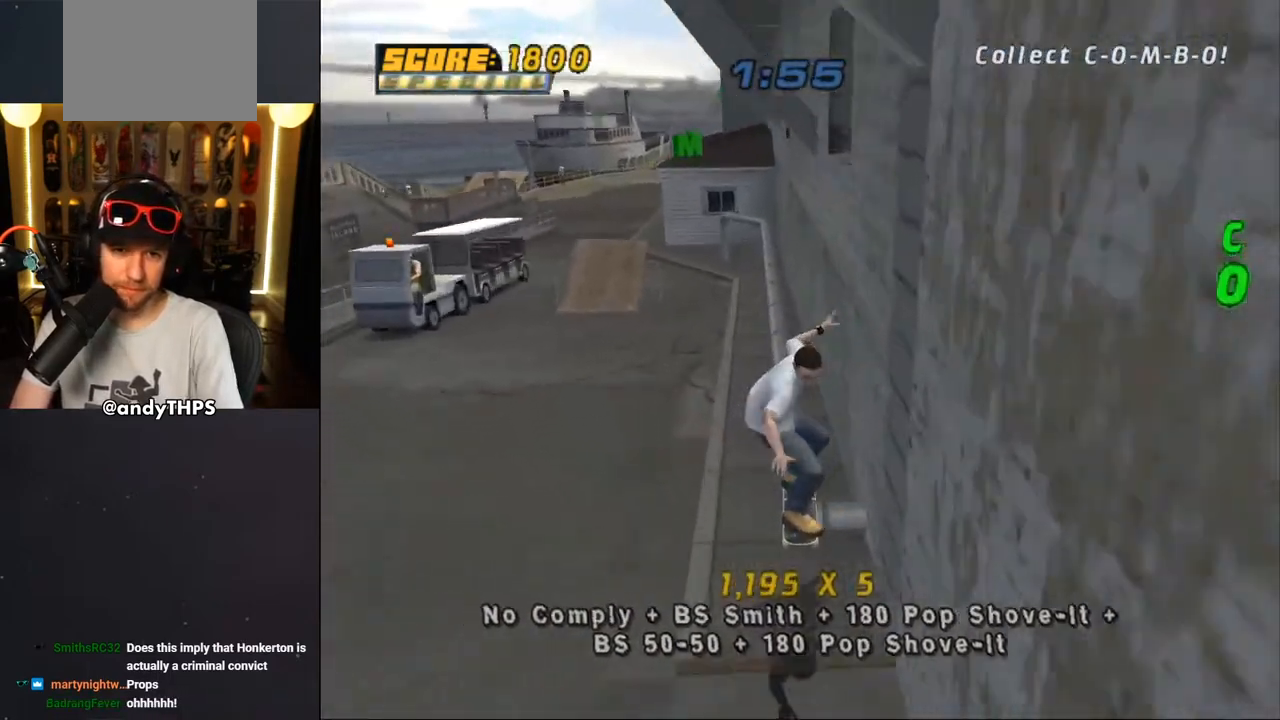
Gameplay with a controller (PlayStation layout); each line is a JSON object with the inputs held at the frame after it. "events" lists button and stick changes between this image and that frame as [ms after this image, input, new state], when the widget could be followed in between. Not read: L1 R2.
{"buttons": ["CROSS"], "left_stick": "center", "right_stick": "center", "events": [[17, "DPAD_RIGHT", "down"], [33, "DPAD_DOWN", "up"], [50, "DPAD_RIGHT", "up"], [50, "DPAD_UP", "down"], [133, "DPAD_UP", "up"], [300, "TRIANGLE", "up"], [467, "DPAD_RIGHT", "down"], [500, "DPAD_RIGHT", "up"]]}
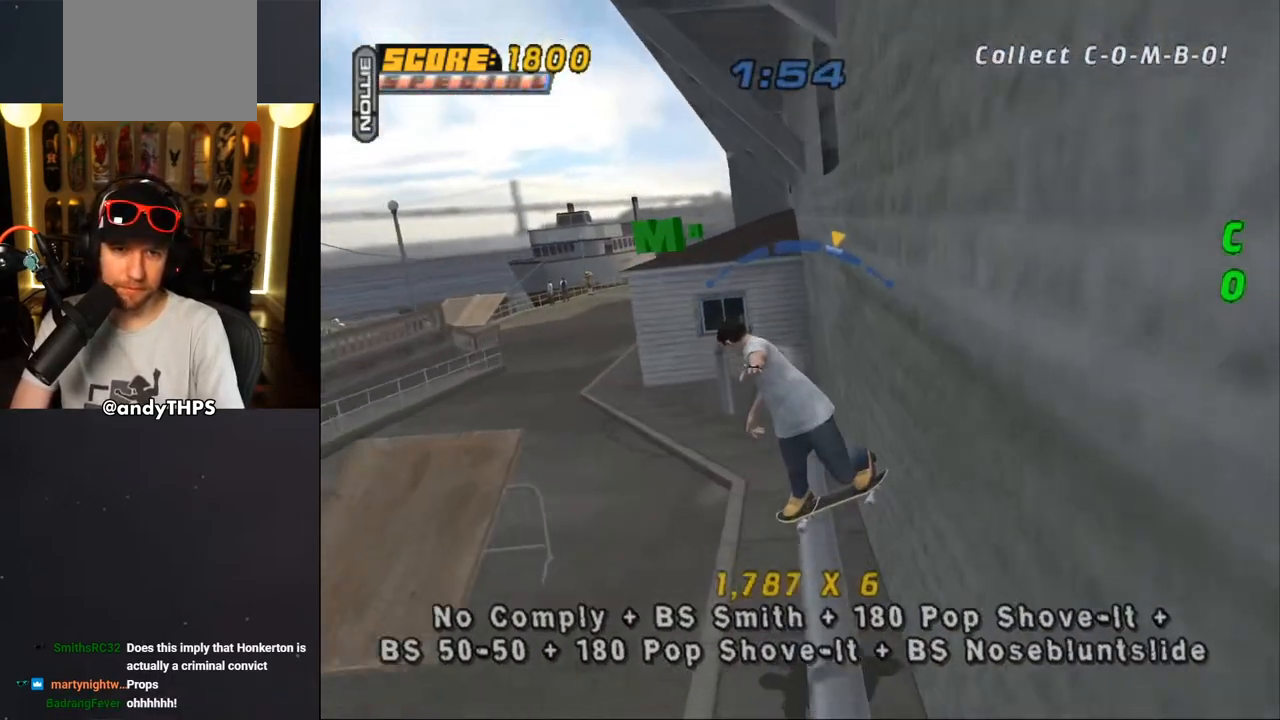
{"buttons": [], "left_stick": "center", "right_stick": "center", "events": [[67, "DPAD_LEFT", "down"], [83, "DPAD_UP", "down"], [333, "DPAD_UP", "up"], [367, "DPAD_LEFT", "up"], [483, "CROSS", "up"]]}
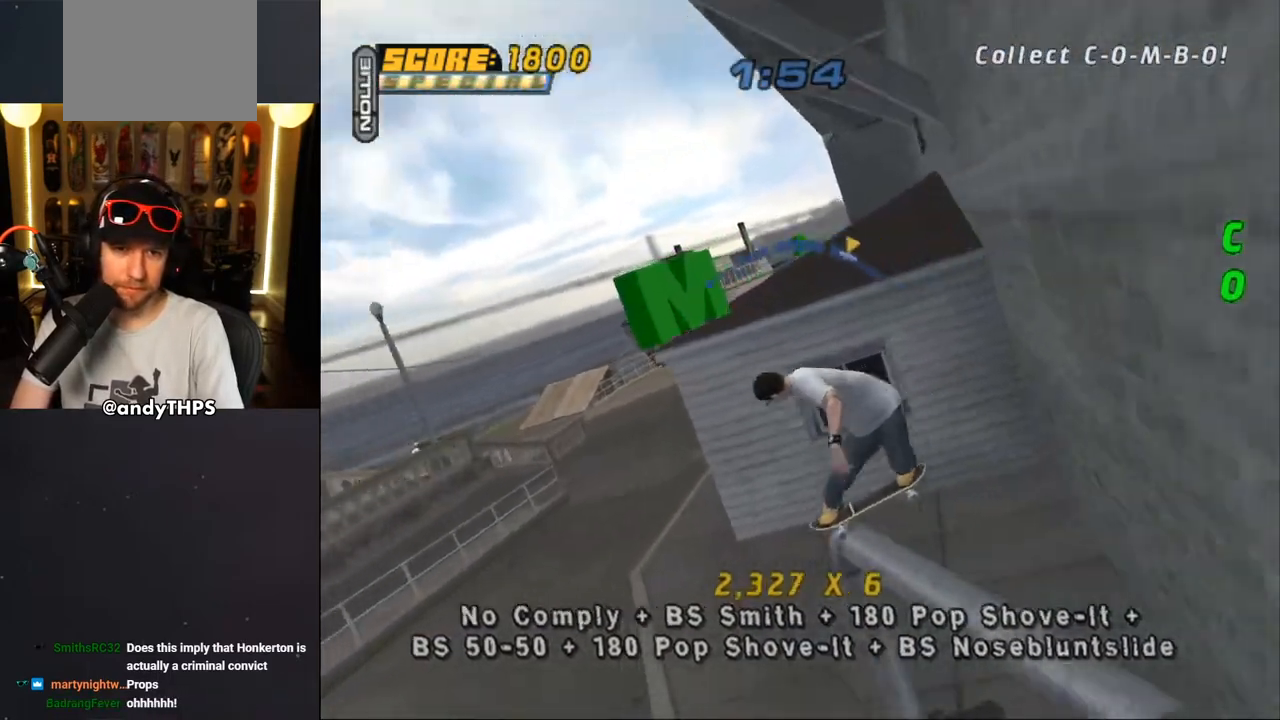
{"buttons": ["TRIANGLE", "DPAD_RIGHT"], "left_stick": "center", "right_stick": "center", "events": [[133, "TRIANGLE", "down"], [250, "DPAD_UP", "down"], [333, "DPAD_UP", "up"], [400, "DPAD_DOWN", "down"], [450, "DPAD_RIGHT", "down"], [483, "DPAD_DOWN", "up"]]}
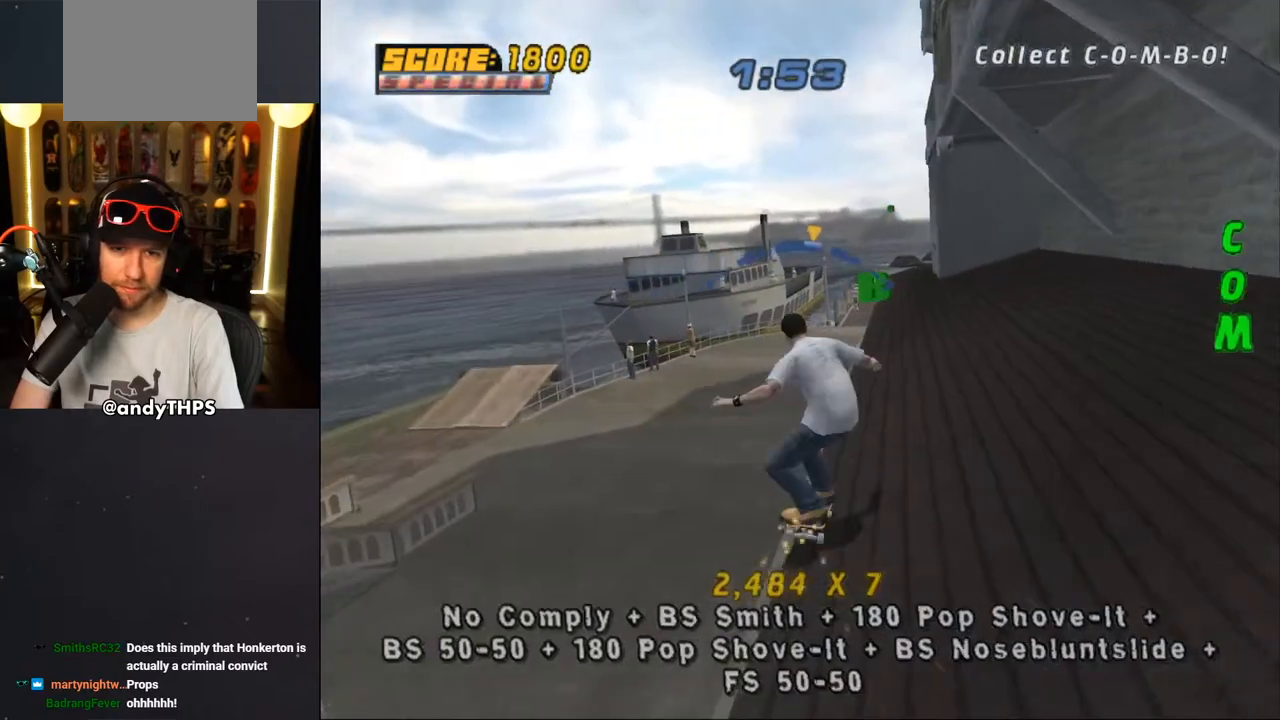
{"buttons": ["CROSS"], "left_stick": "center", "right_stick": "center", "events": [[17, "DPAD_RIGHT", "up"], [17, "DPAD_UP", "down"], [33, "DPAD_UP", "up"], [117, "DPAD_LEFT", "down"], [150, "TRIANGLE", "up"], [183, "CROSS", "down"], [200, "DPAD_LEFT", "up"], [317, "DPAD_RIGHT", "down"], [467, "DPAD_RIGHT", "up"]]}
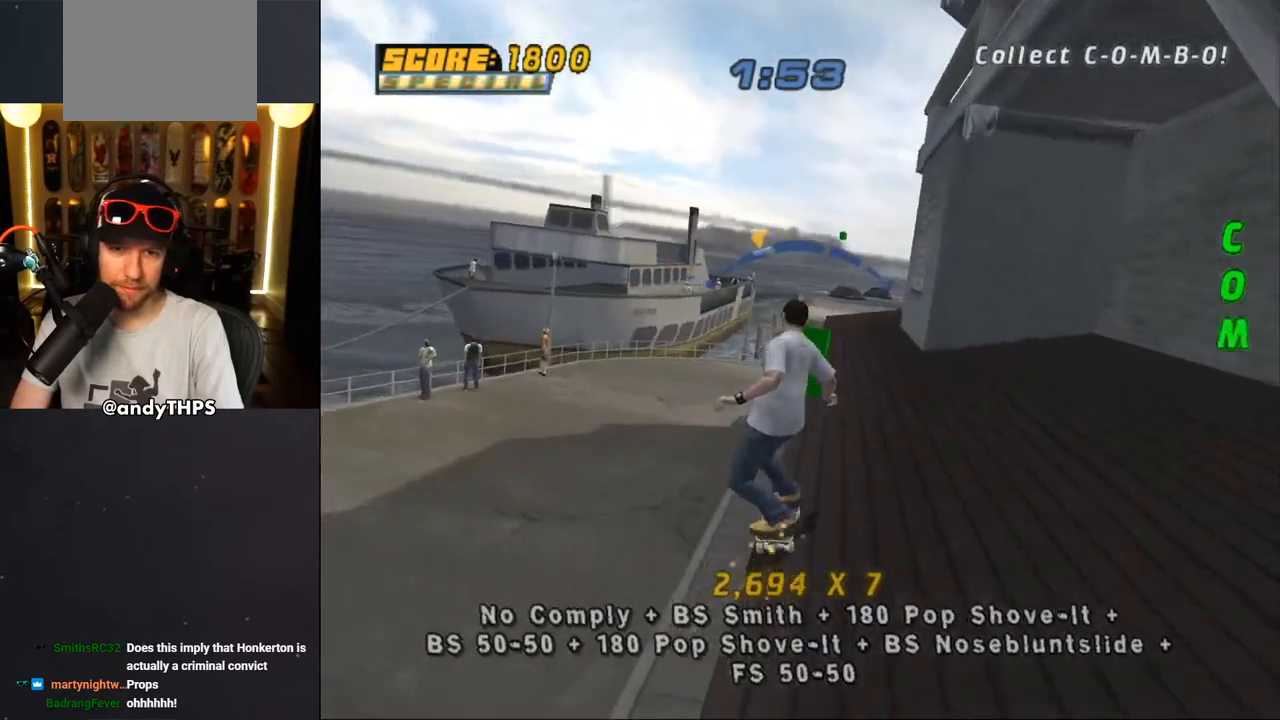
{"buttons": ["CROSS"], "left_stick": "center", "right_stick": "center", "events": [[400, "DPAD_LEFT", "down"], [500, "DPAD_LEFT", "up"]]}
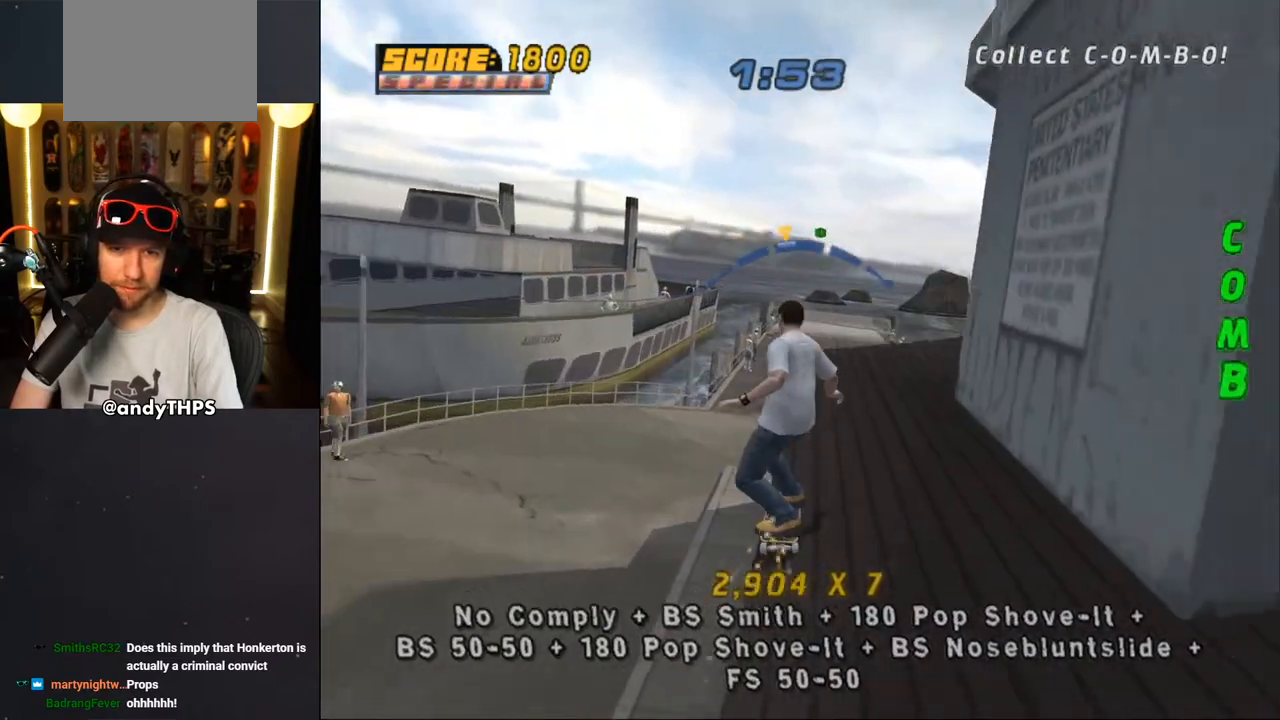
{"buttons": ["SQUARE", "DPAD_UP"], "left_stick": "center", "right_stick": "center", "events": [[450, "DPAD_UP", "down"], [467, "SQUARE", "down"], [483, "CROSS", "up"]]}
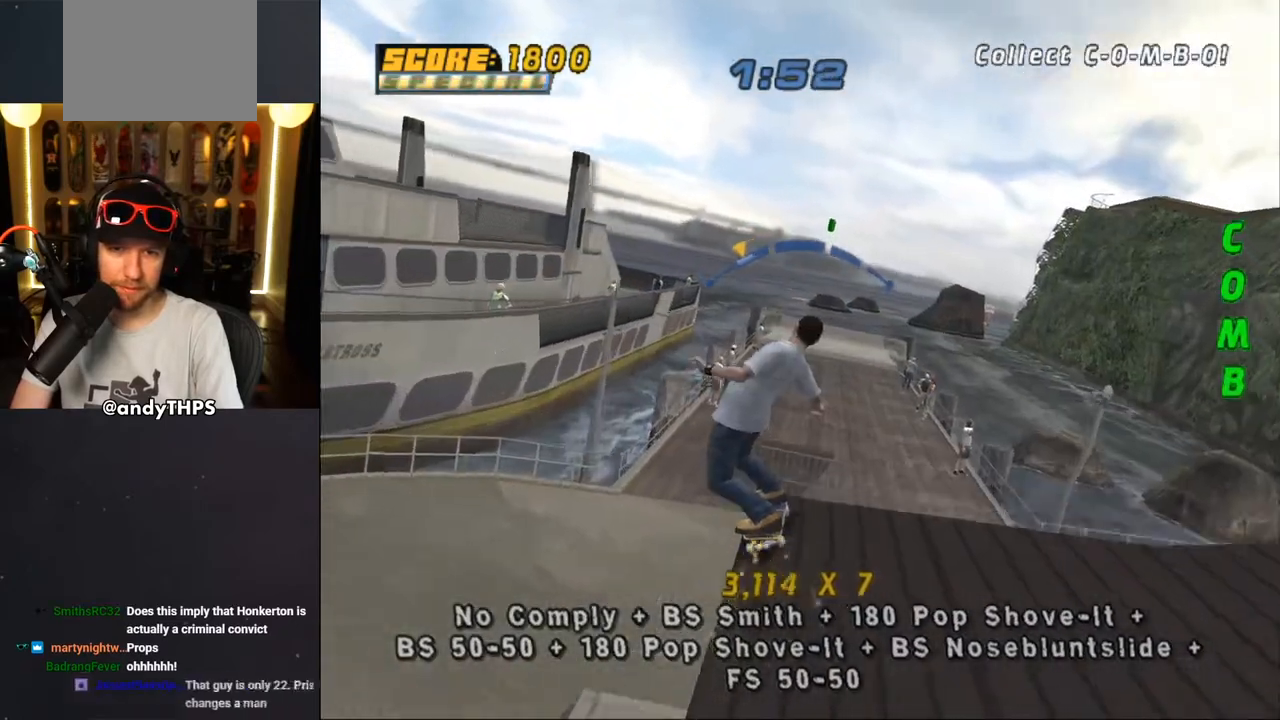
{"buttons": ["CROSS"], "left_stick": "center", "right_stick": "center", "events": [[67, "SQUARE", "up"], [133, "SQUARE", "down"], [233, "DPAD_UP", "up"], [300, "SQUARE", "up"], [317, "CROSS", "down"], [350, "DPAD_UP", "down"], [433, "DPAD_UP", "up"]]}
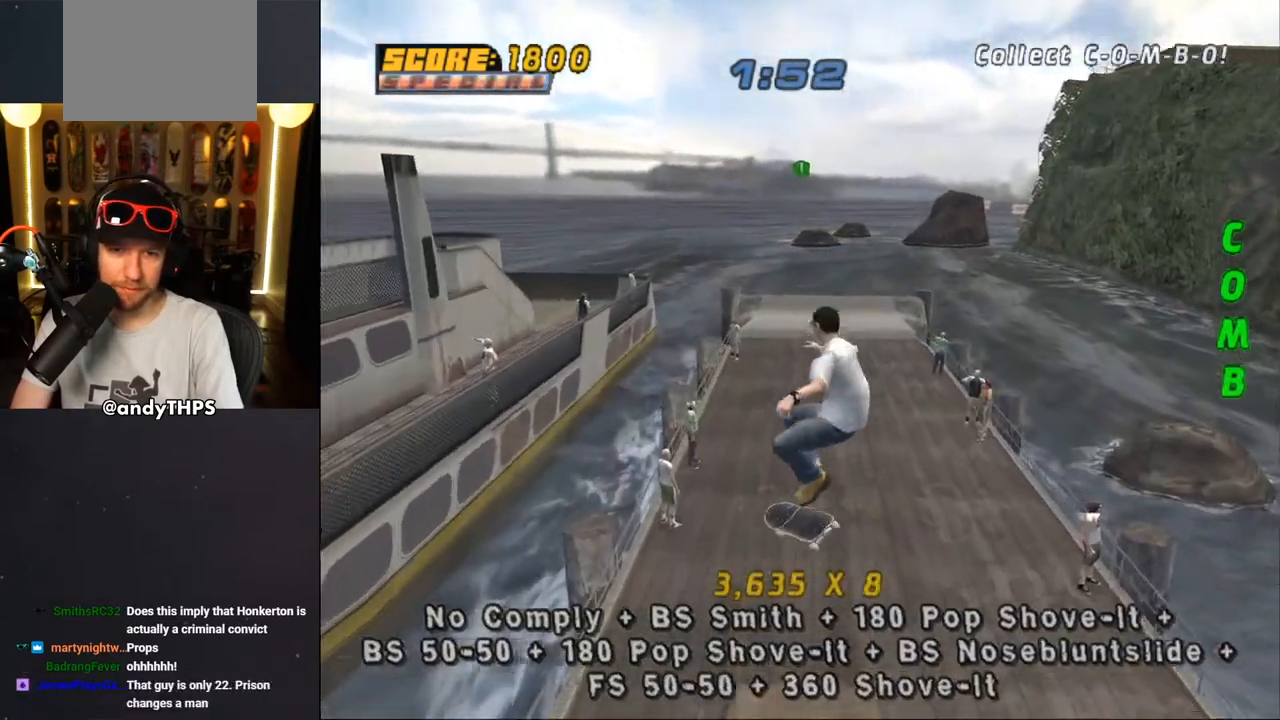
{"buttons": ["DPAD_UP"], "left_stick": "center", "right_stick": "center", "events": [[17, "DPAD_DOWN", "down"], [83, "DPAD_DOWN", "up"], [167, "DPAD_UP", "down"], [450, "CROSS", "up"]]}
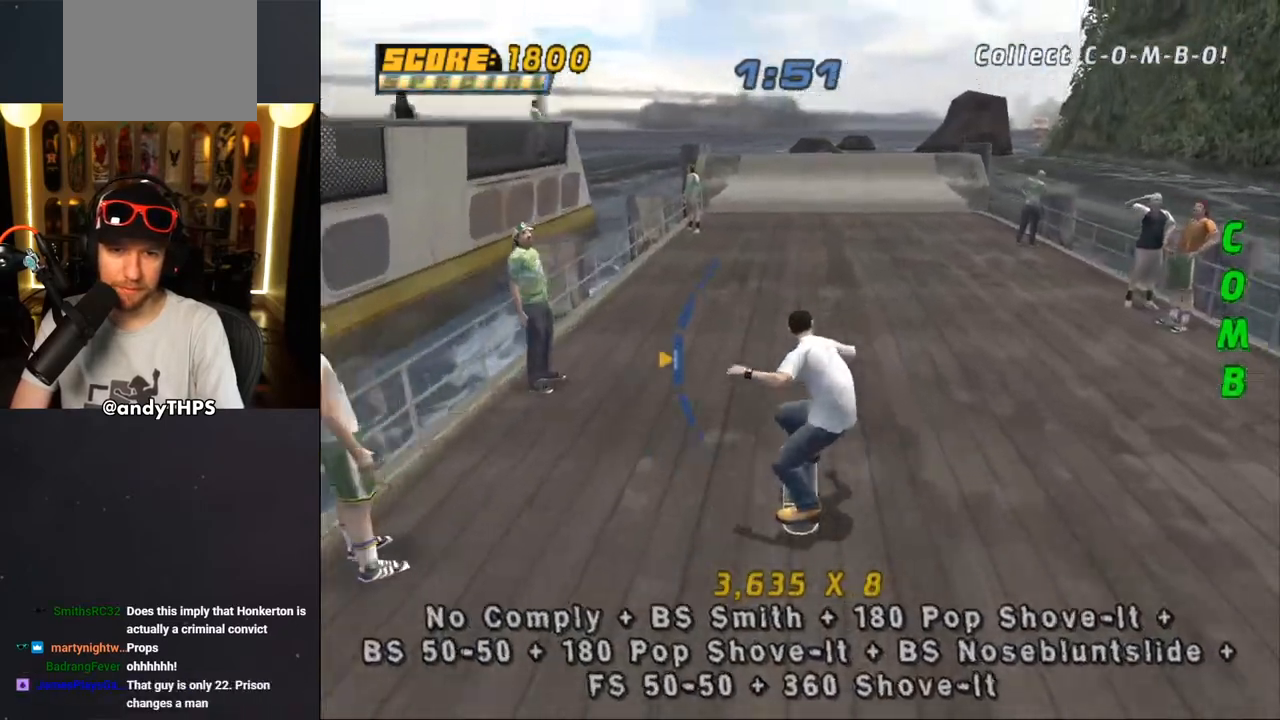
{"buttons": ["CROSS"], "left_stick": "center", "right_stick": "center", "events": [[17, "CROSS", "down"], [133, "DPAD_UP", "up"], [233, "DPAD_UP", "down"], [317, "DPAD_UP", "up"], [417, "DPAD_DOWN", "down"], [500, "DPAD_DOWN", "up"]]}
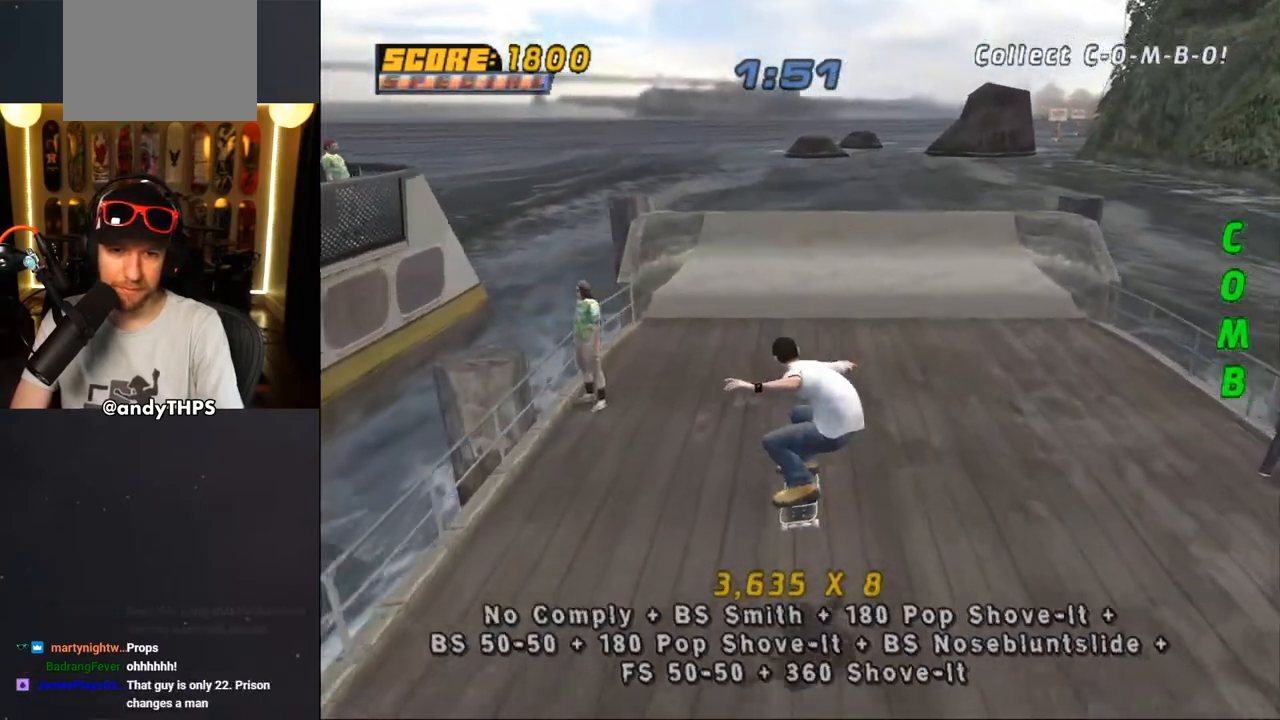
{"buttons": ["CROSS"], "left_stick": "center", "right_stick": "center", "events": [[67, "DPAD_UP", "down"], [100, "DPAD_UP", "up"], [150, "DPAD_DOWN", "down"], [250, "DPAD_DOWN", "up"]]}
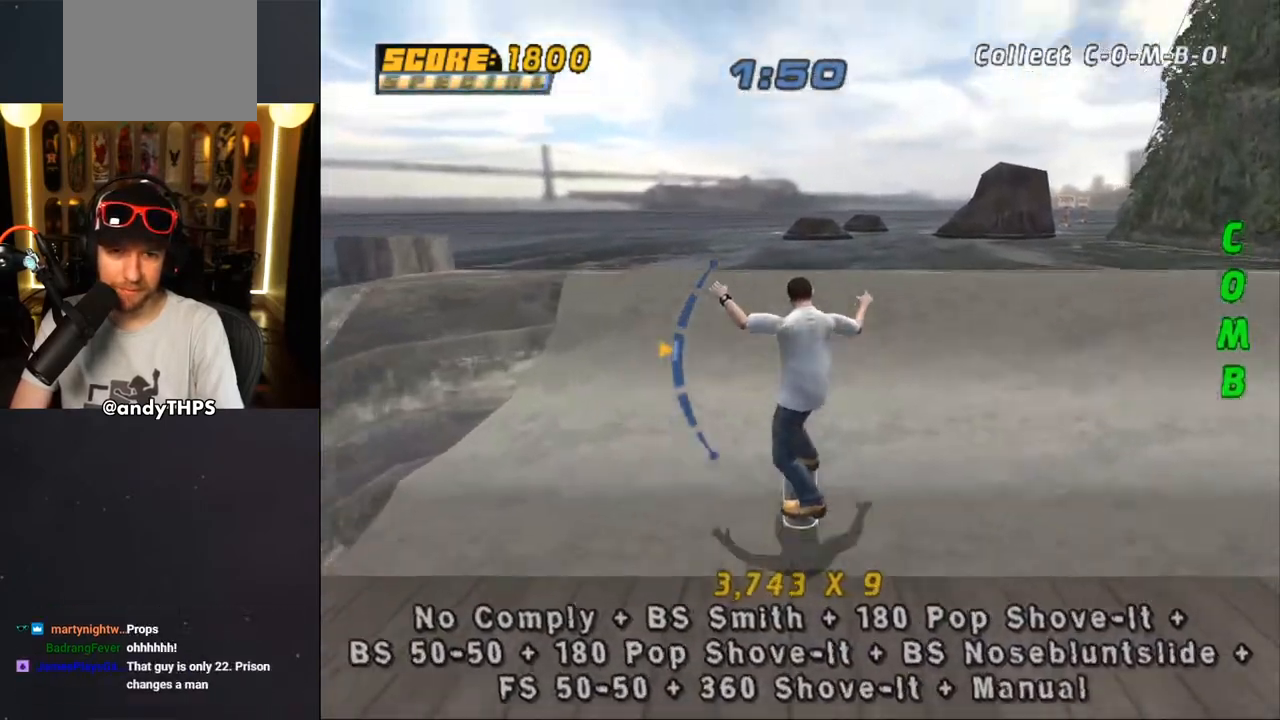
{"buttons": [], "left_stick": "center", "right_stick": "center", "events": [[100, "CROSS", "up"], [200, "SQUARE", "down"], [217, "DPAD_RIGHT", "down"], [267, "SQUARE", "up"], [283, "DPAD_RIGHT", "up"], [317, "SQUARE", "down"], [450, "SQUARE", "up"]]}
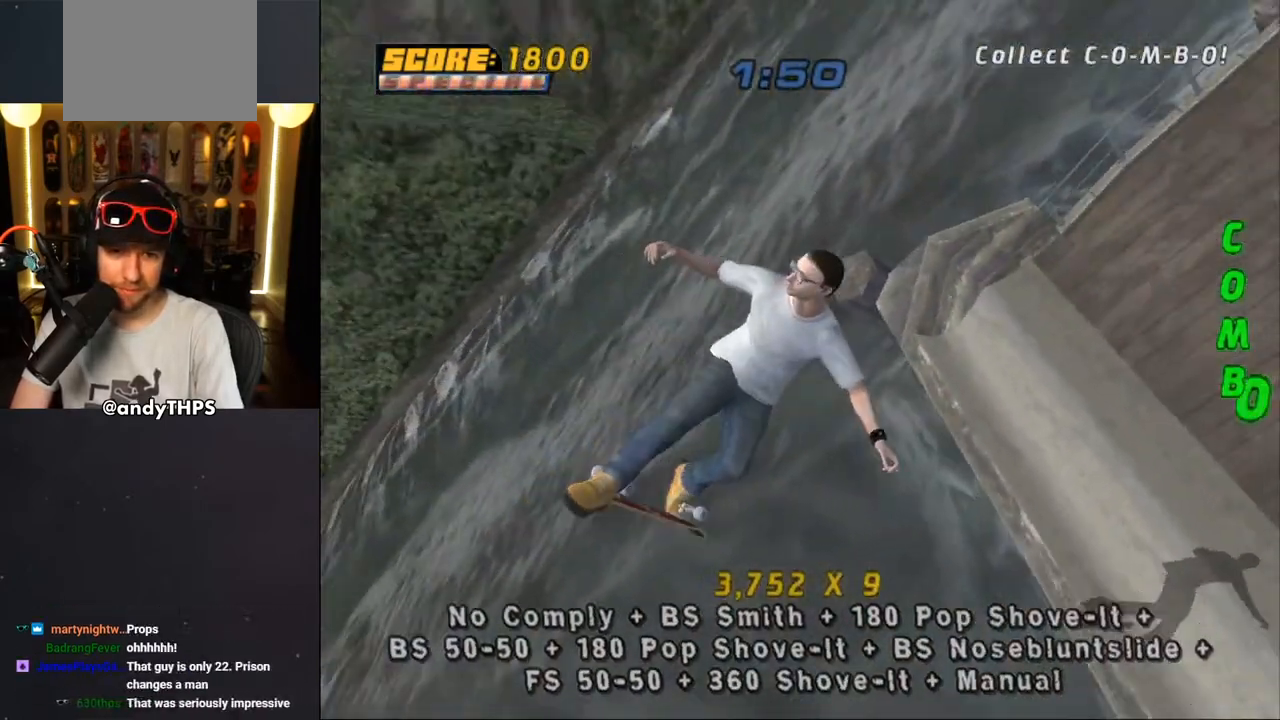
{"buttons": ["CROSS"], "left_stick": "center", "right_stick": "center", "events": [[33, "CROSS", "down"]]}
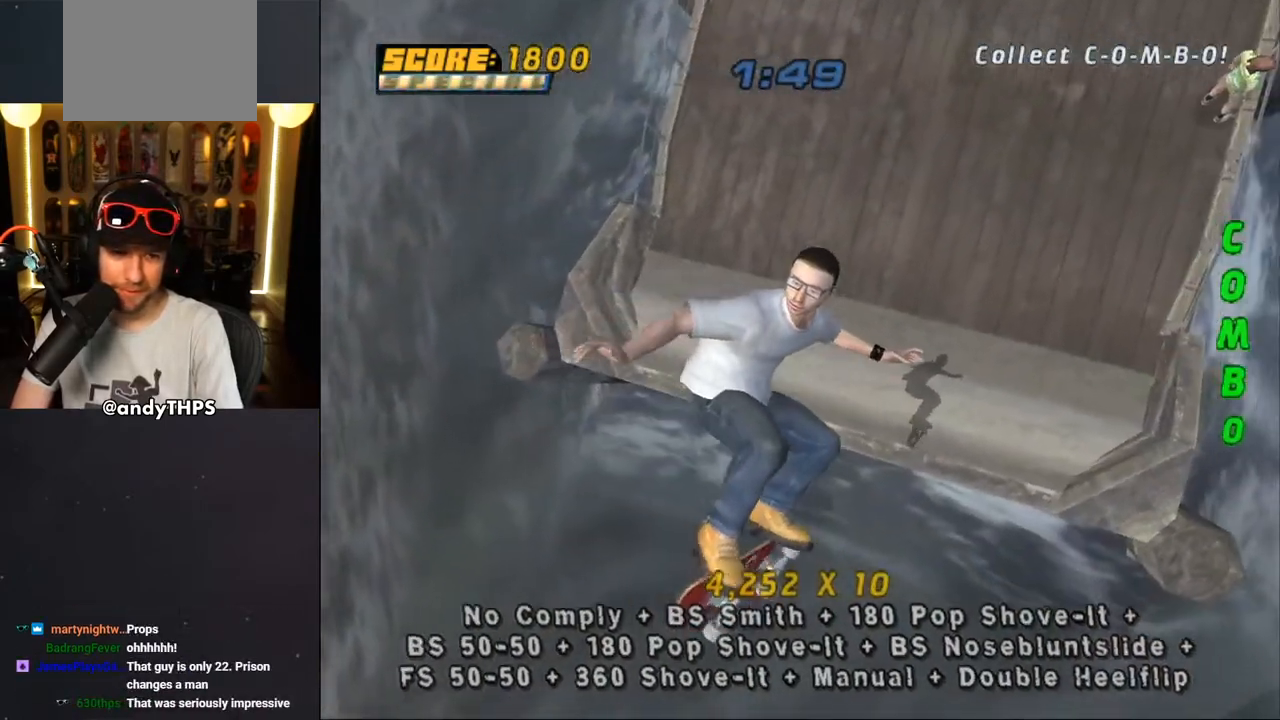
{"buttons": ["CROSS"], "left_stick": "center", "right_stick": "center", "events": []}
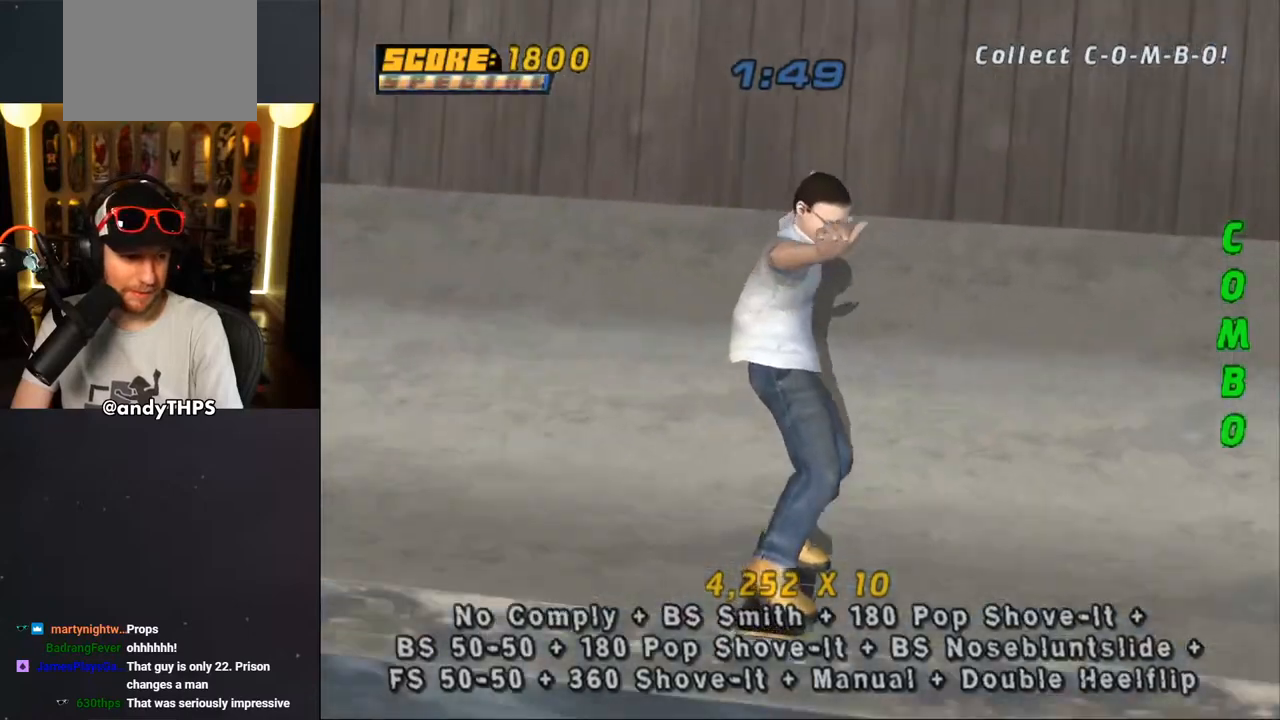
{"buttons": ["CROSS"], "left_stick": "center", "right_stick": "center", "events": []}
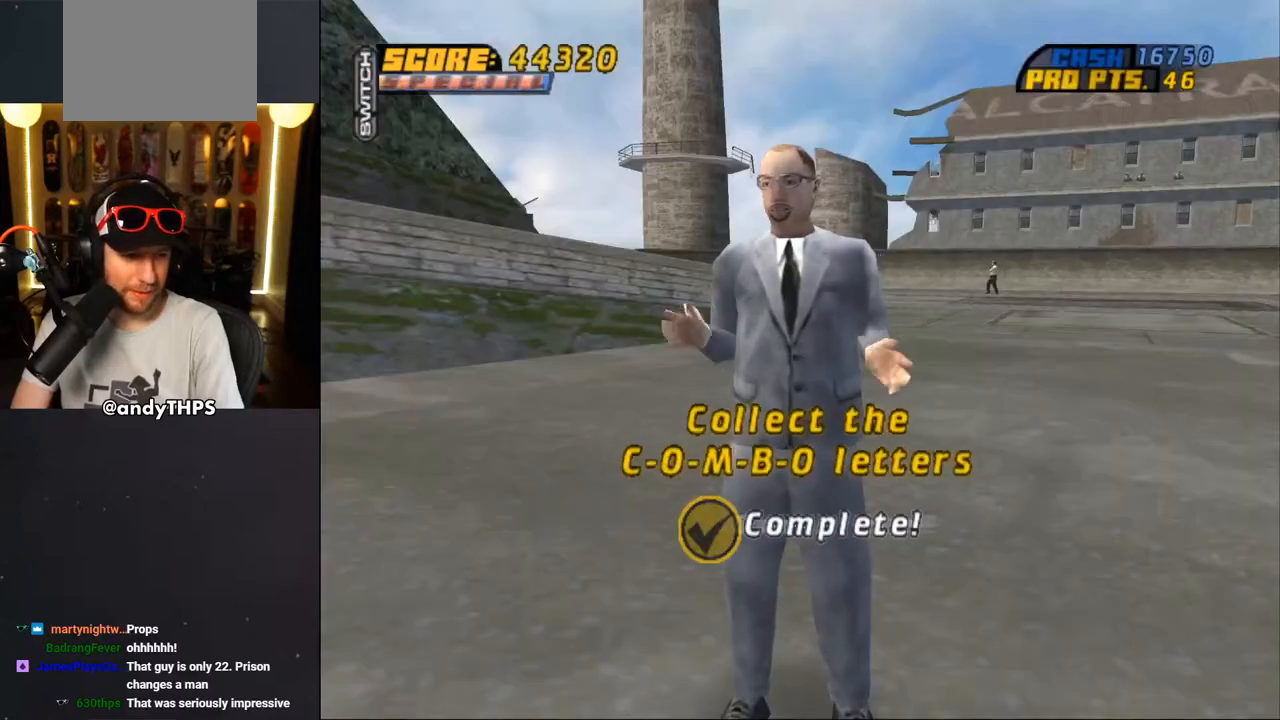
{"buttons": ["CROSS"], "left_stick": "center", "right_stick": "center", "events": []}
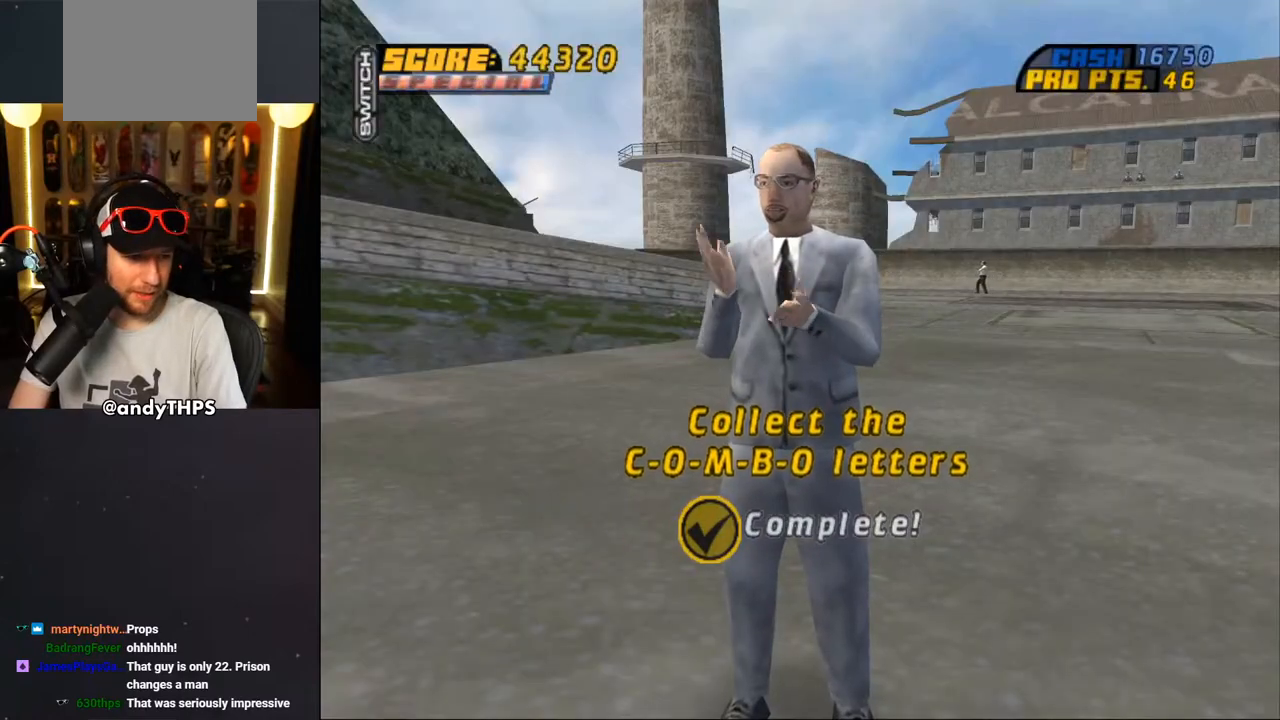
{"buttons": [], "left_stick": "center", "right_stick": "center", "events": [[67, "CROSS", "up"], [200, "CROSS", "down"], [367, "CROSS", "up"]]}
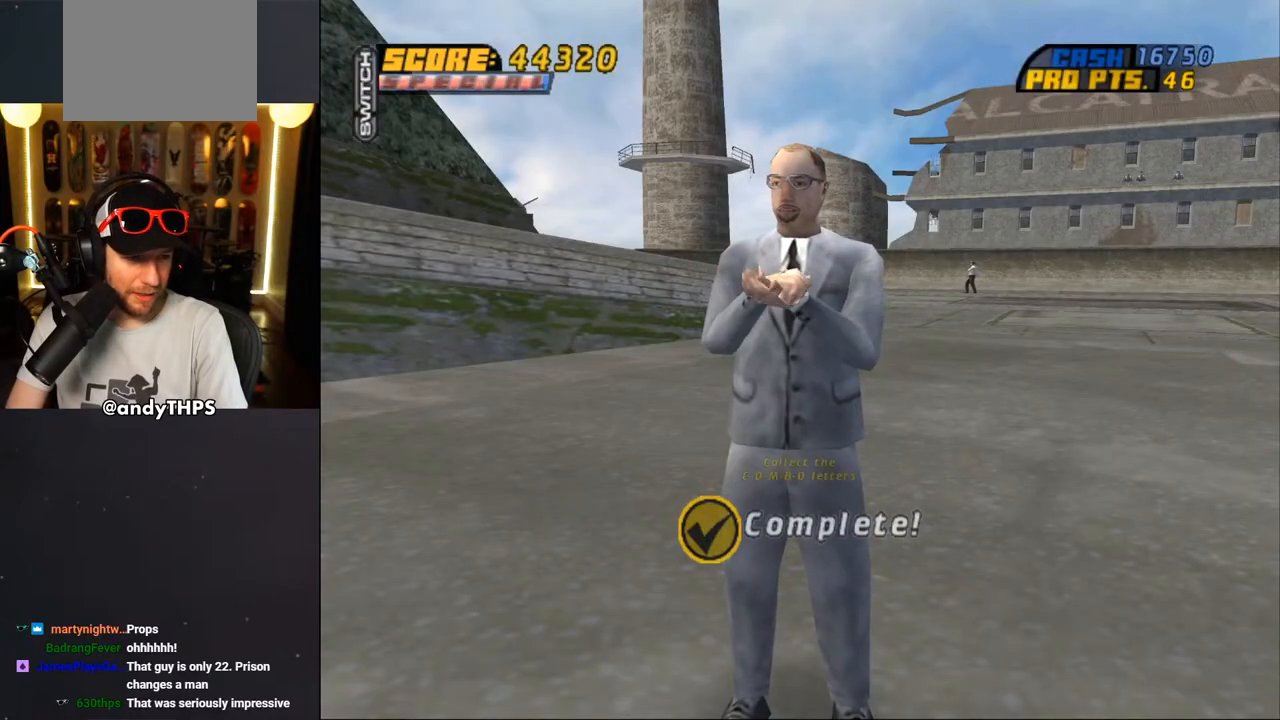
{"buttons": [], "left_stick": "center", "right_stick": "center", "events": []}
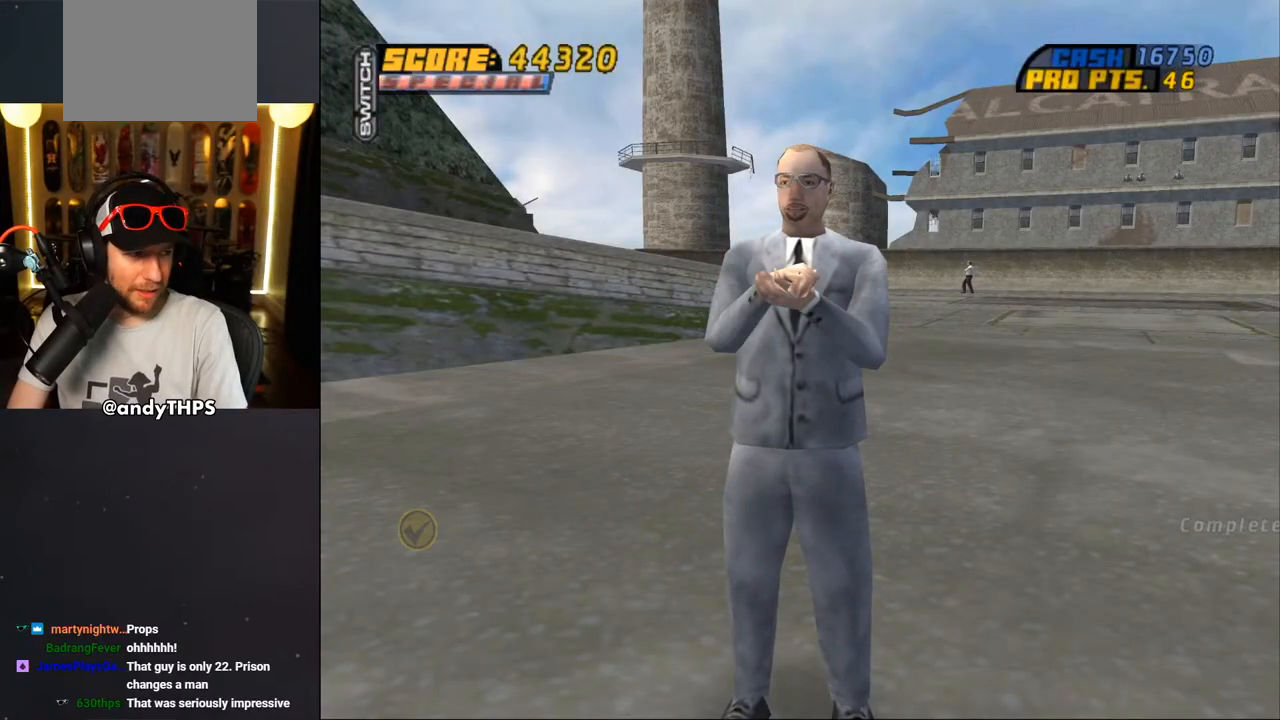
{"buttons": [], "left_stick": "center", "right_stick": "center", "events": []}
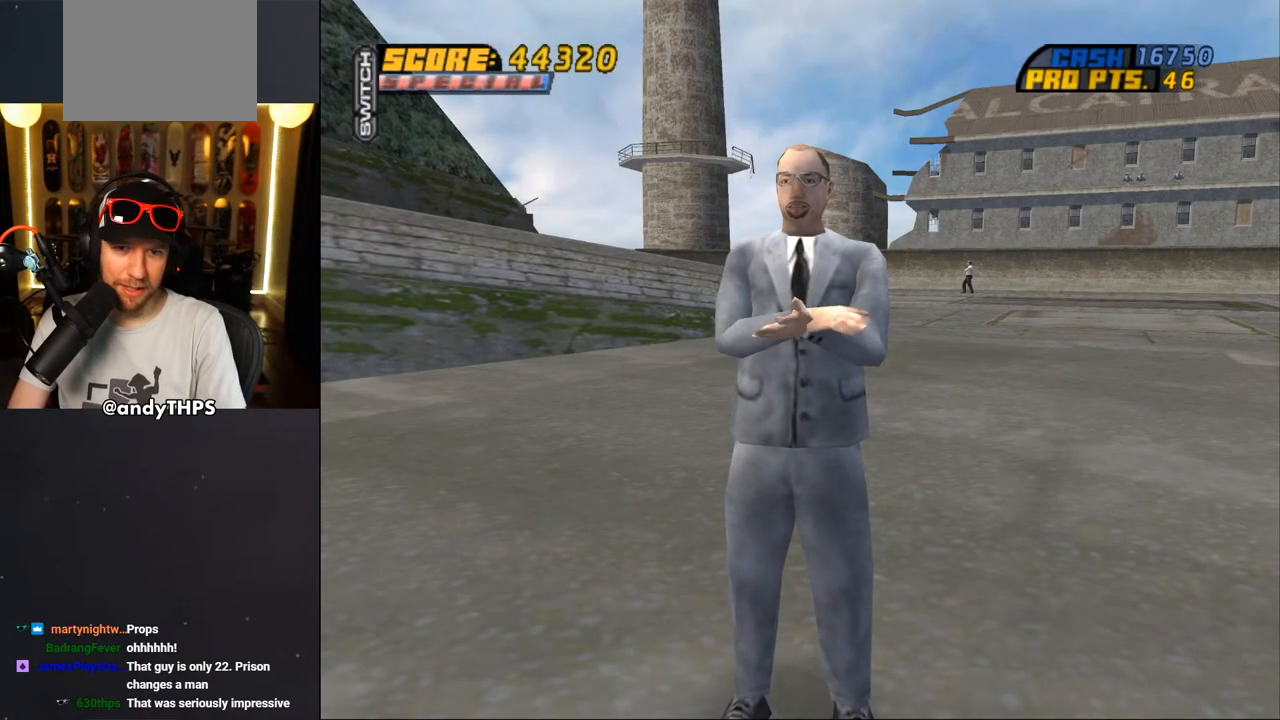
{"buttons": [], "left_stick": "center", "right_stick": "center", "events": [[33, "CROSS", "down"], [183, "CROSS", "up"]]}
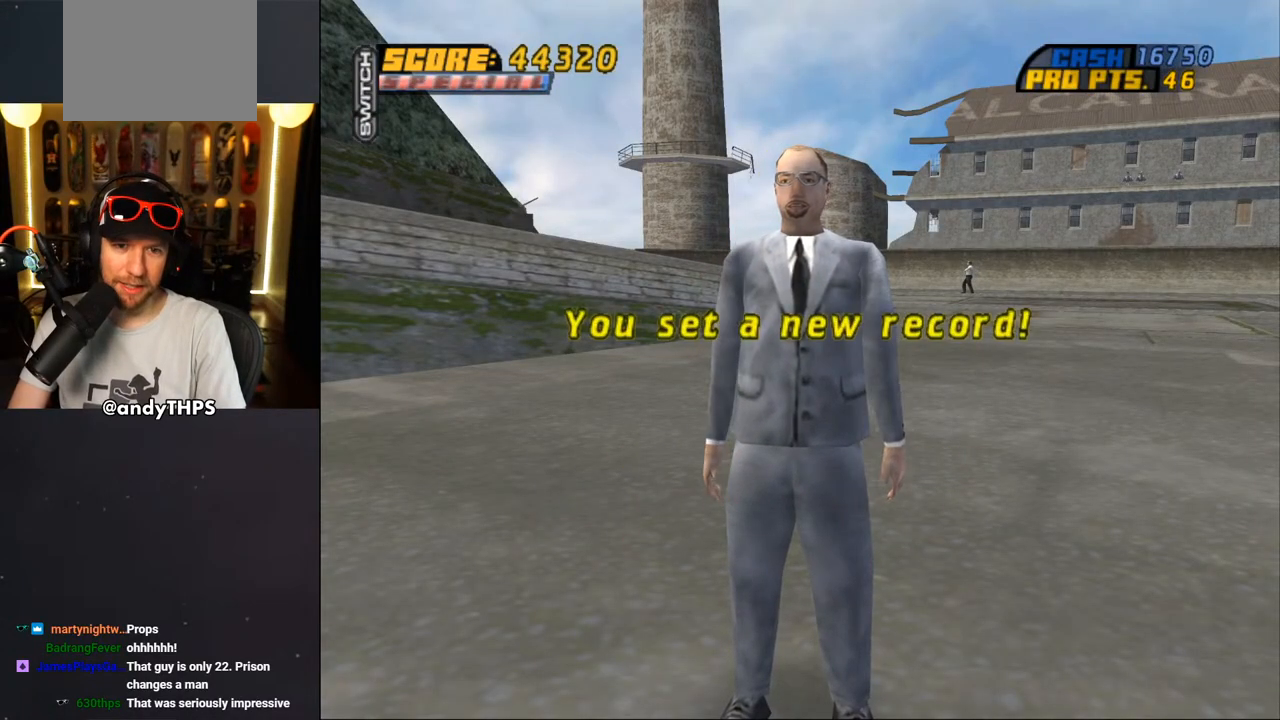
{"buttons": [], "left_stick": "center", "right_stick": "center", "events": [[133, "CROSS", "down"], [300, "CROSS", "up"]]}
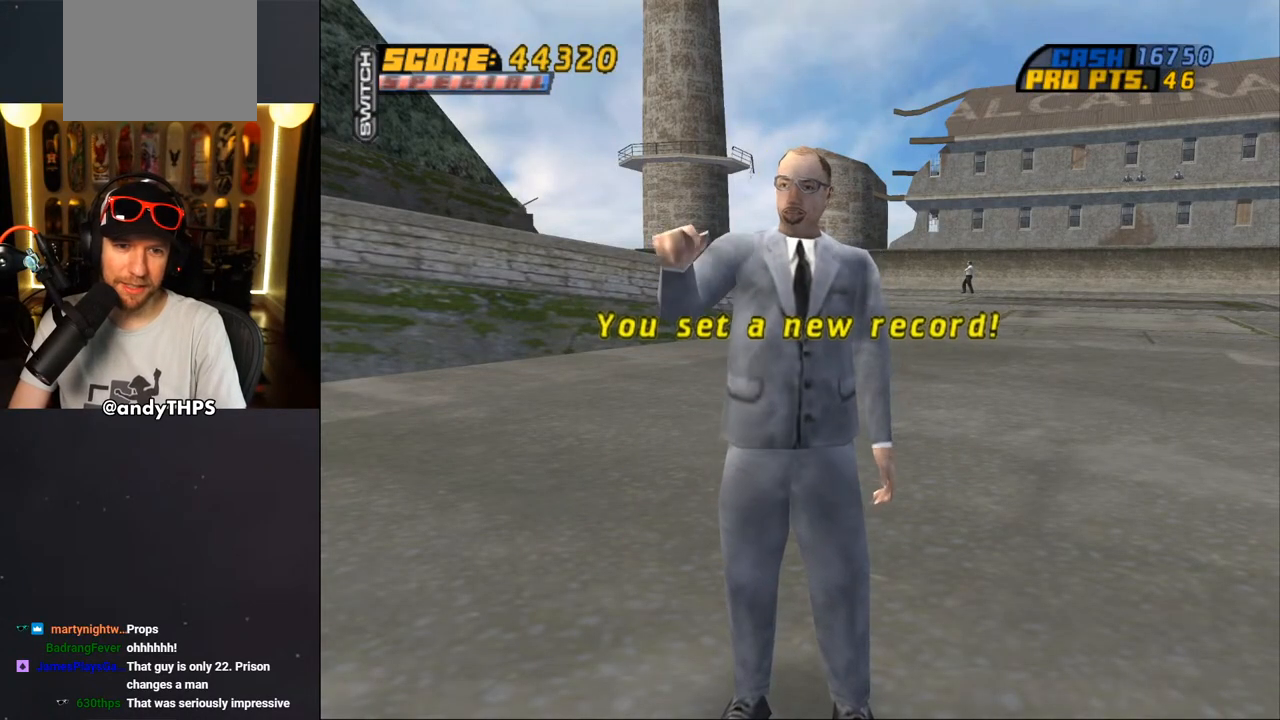
{"buttons": [], "left_stick": "center", "right_stick": "center", "events": [[133, "CROSS", "down"], [283, "CROSS", "up"]]}
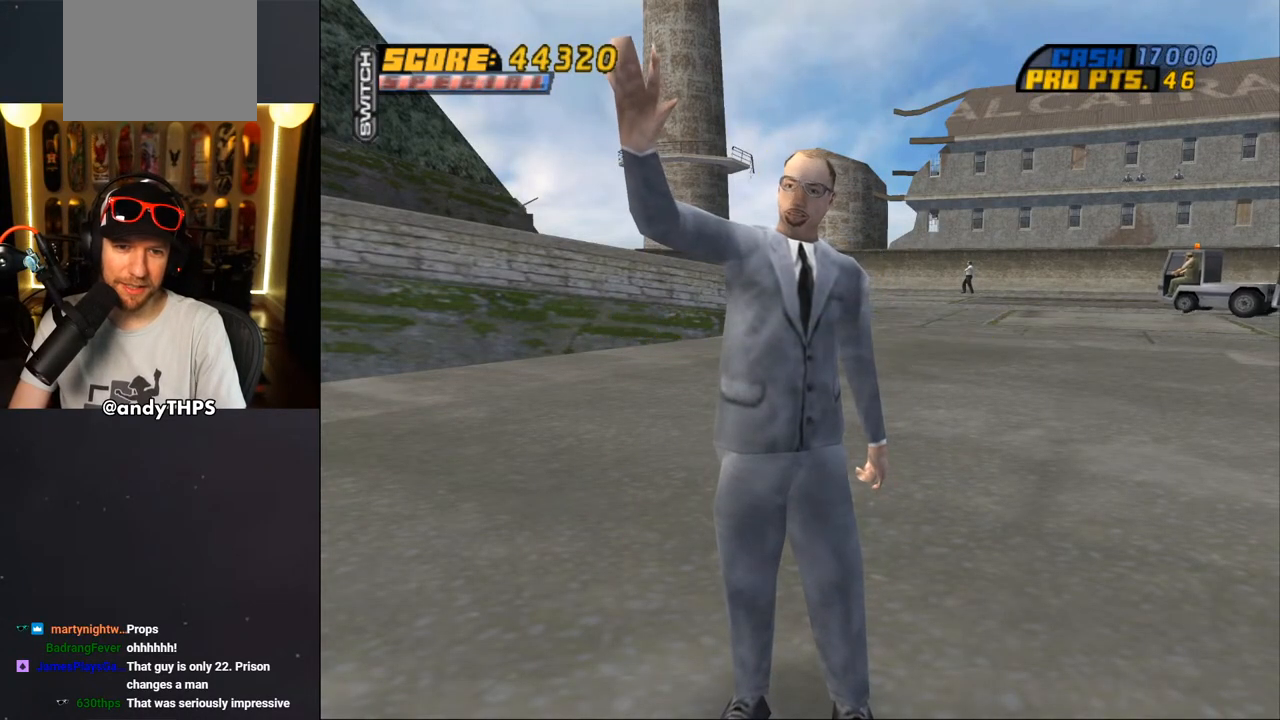
{"buttons": [], "left_stick": "center", "right_stick": "center", "events": [[183, "CROSS", "down"], [350, "CROSS", "up"]]}
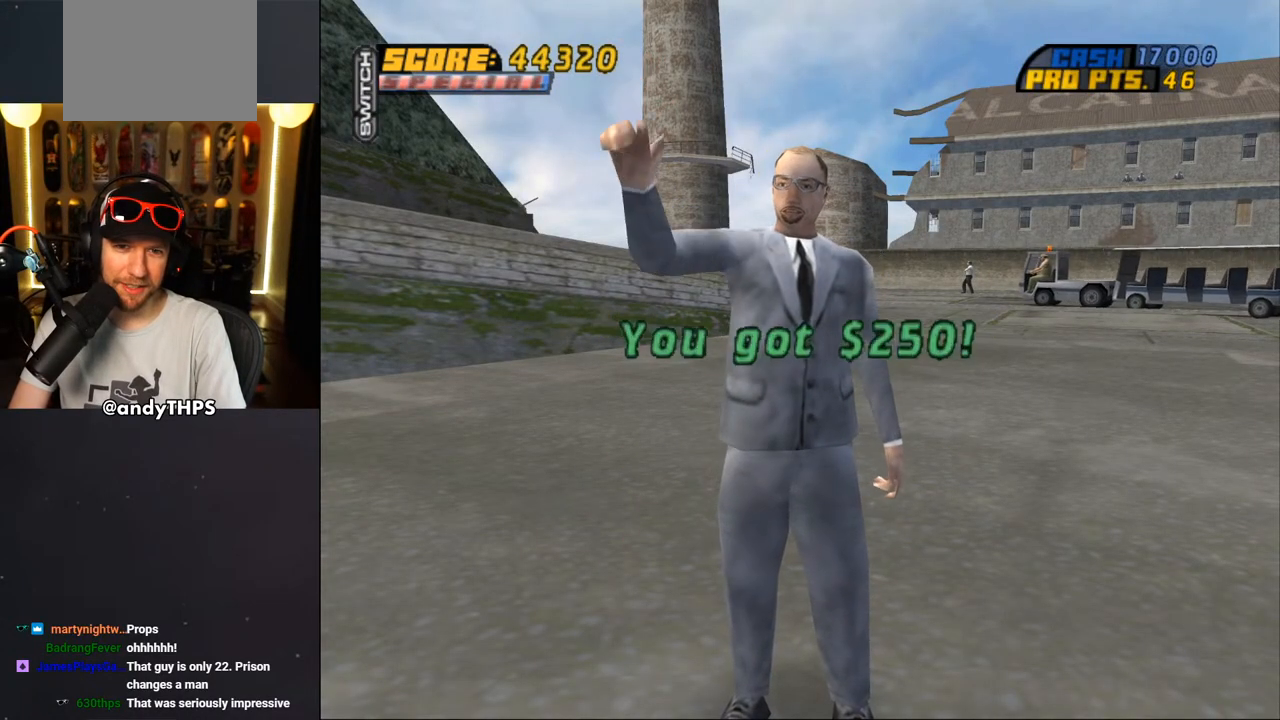
{"buttons": ["CROSS"], "left_stick": "center", "right_stick": "center", "events": [[333, "CROSS", "down"]]}
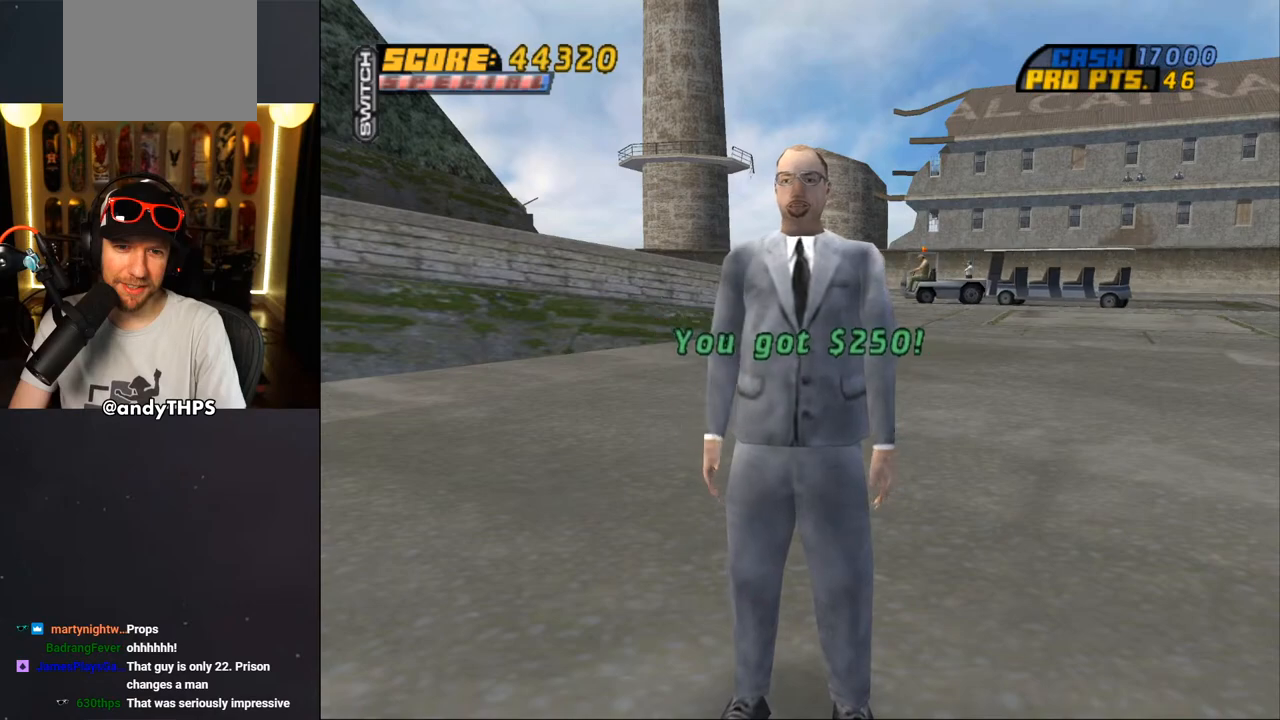
{"buttons": [], "left_stick": "center", "right_stick": "center", "events": [[17, "CROSS", "up"]]}
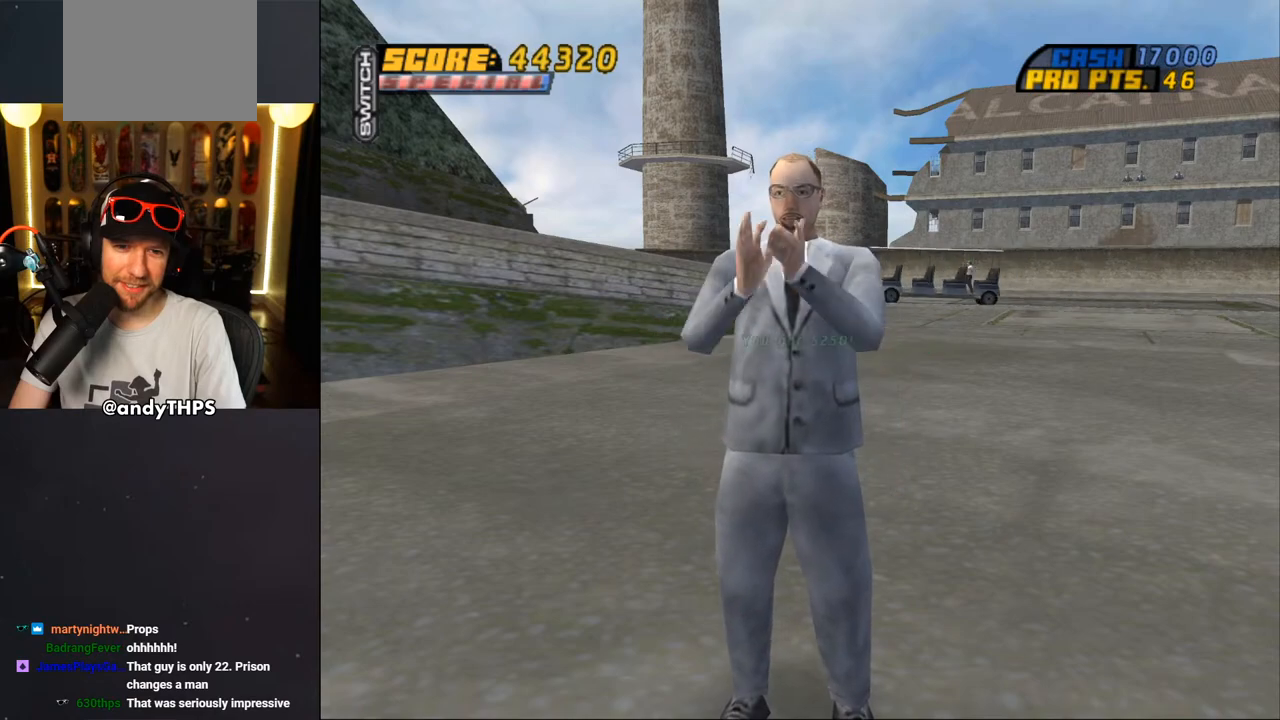
{"buttons": [], "left_stick": "center", "right_stick": "center", "events": [[100, "CROSS", "down"], [267, "CROSS", "up"]]}
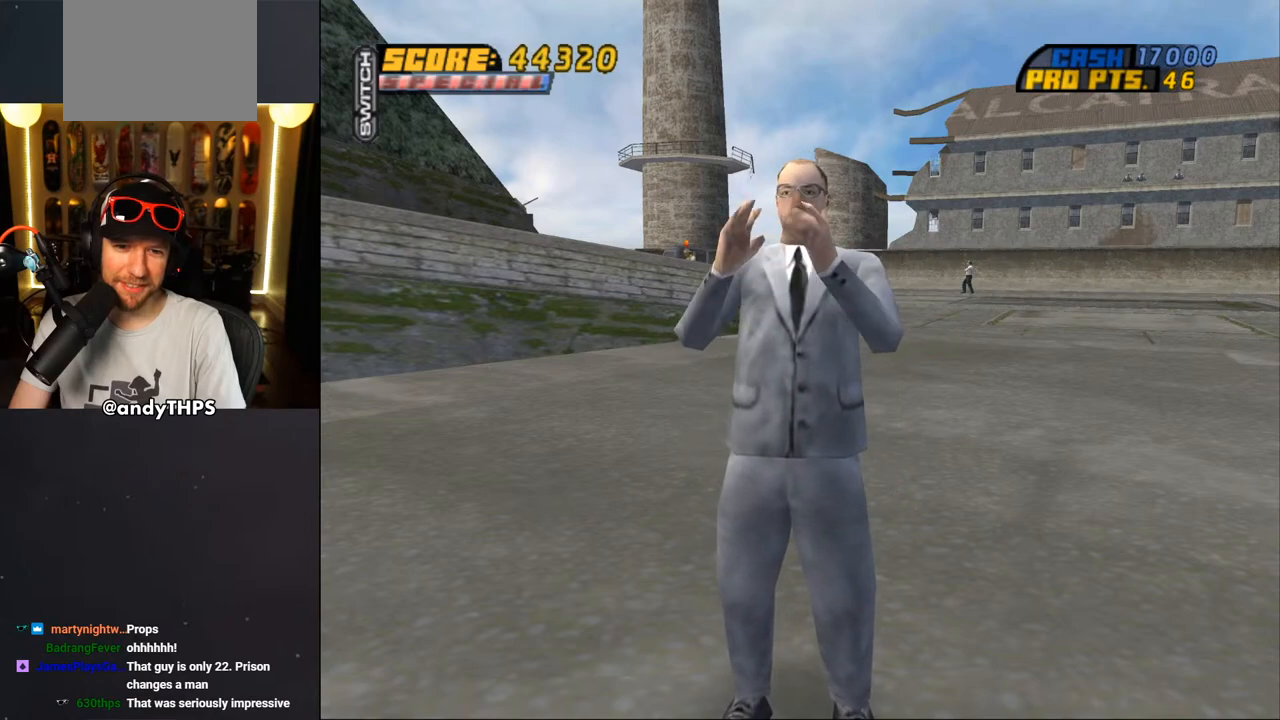
{"buttons": [], "left_stick": "center", "right_stick": "center", "events": []}
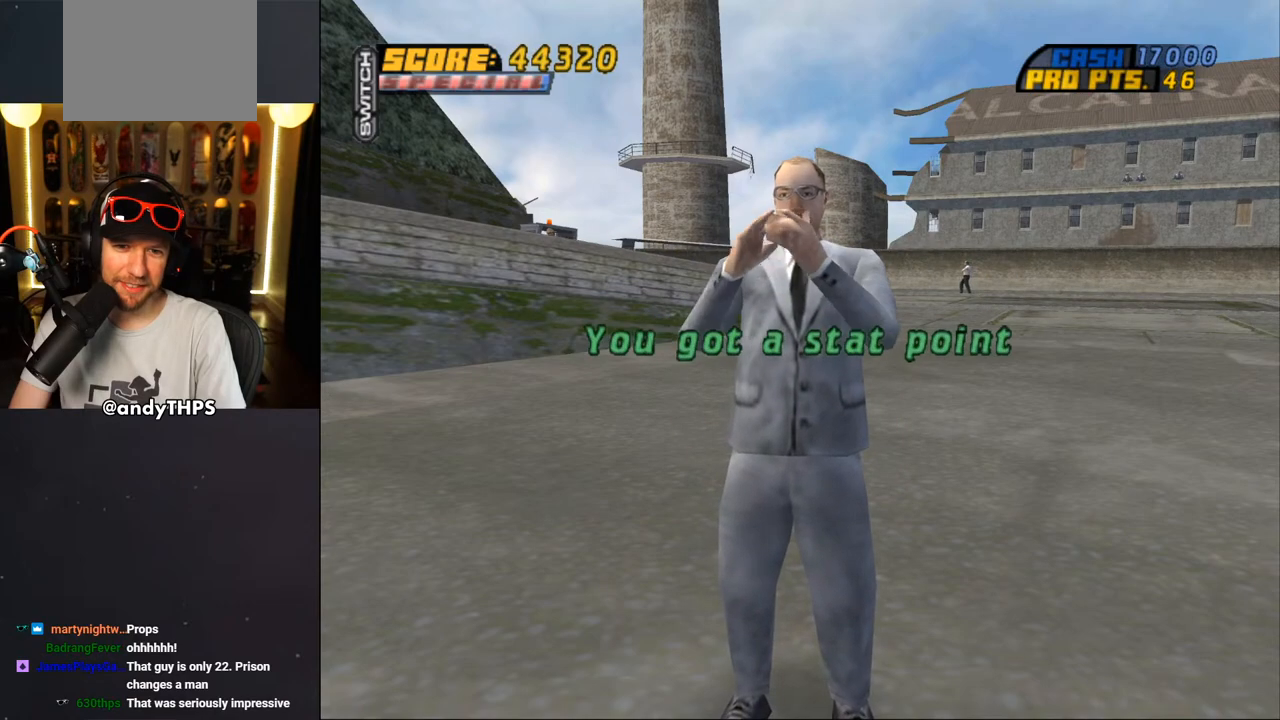
{"buttons": [], "left_stick": "center", "right_stick": "center", "events": [[150, "CROSS", "down"], [300, "CROSS", "up"]]}
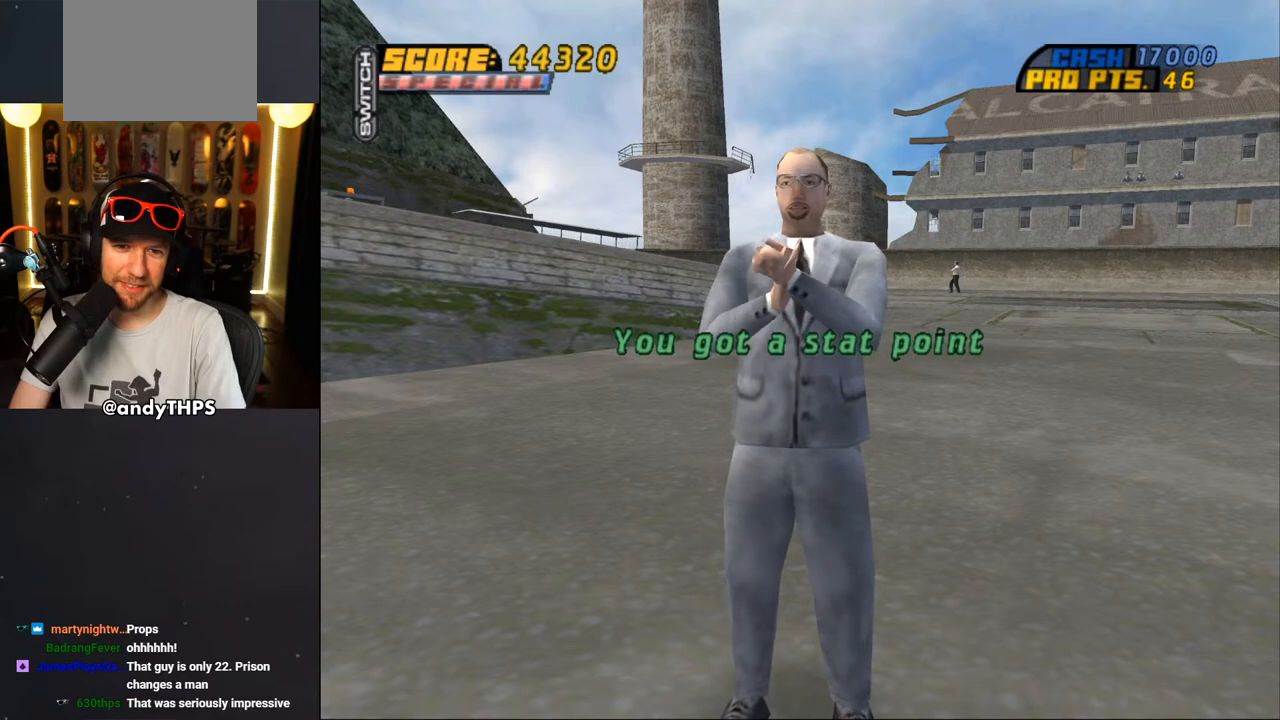
{"buttons": [], "left_stick": "center", "right_stick": "center", "events": [[67, "CROSS", "down"], [233, "CROSS", "up"]]}
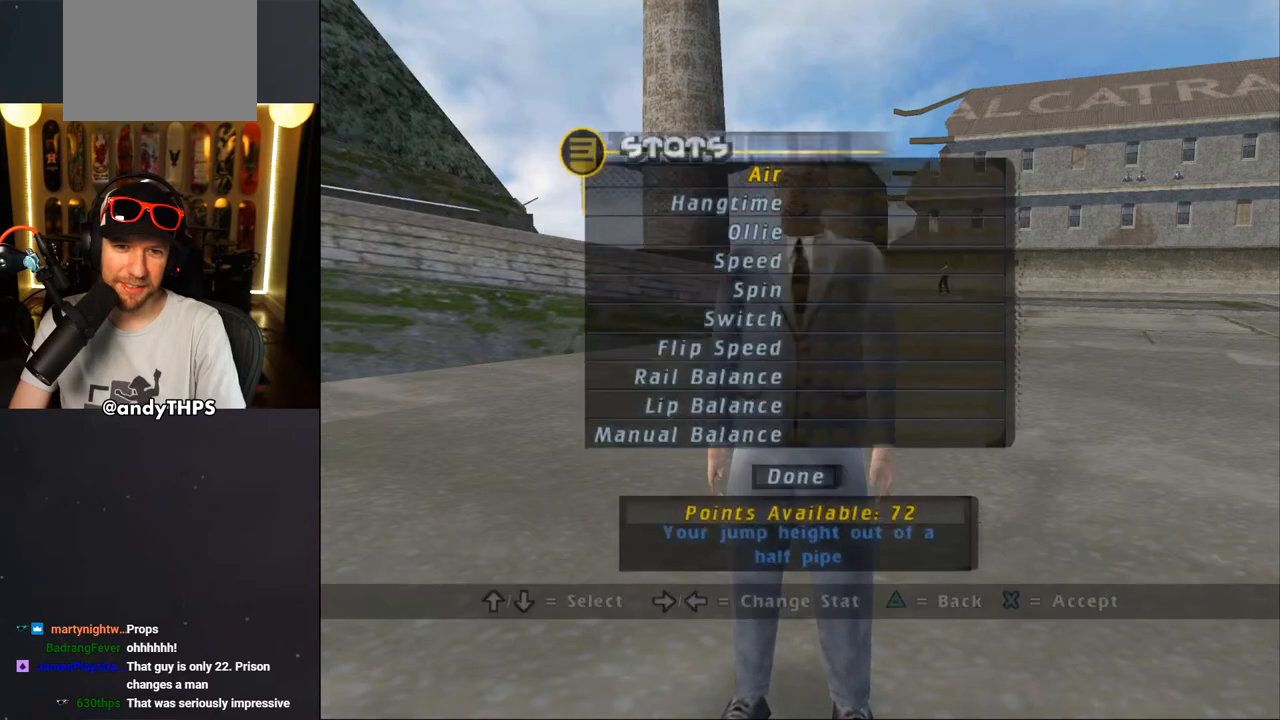
{"buttons": [], "left_stick": "center", "right_stick": "center", "events": [[83, "CROSS", "down"], [200, "CROSS", "up"]]}
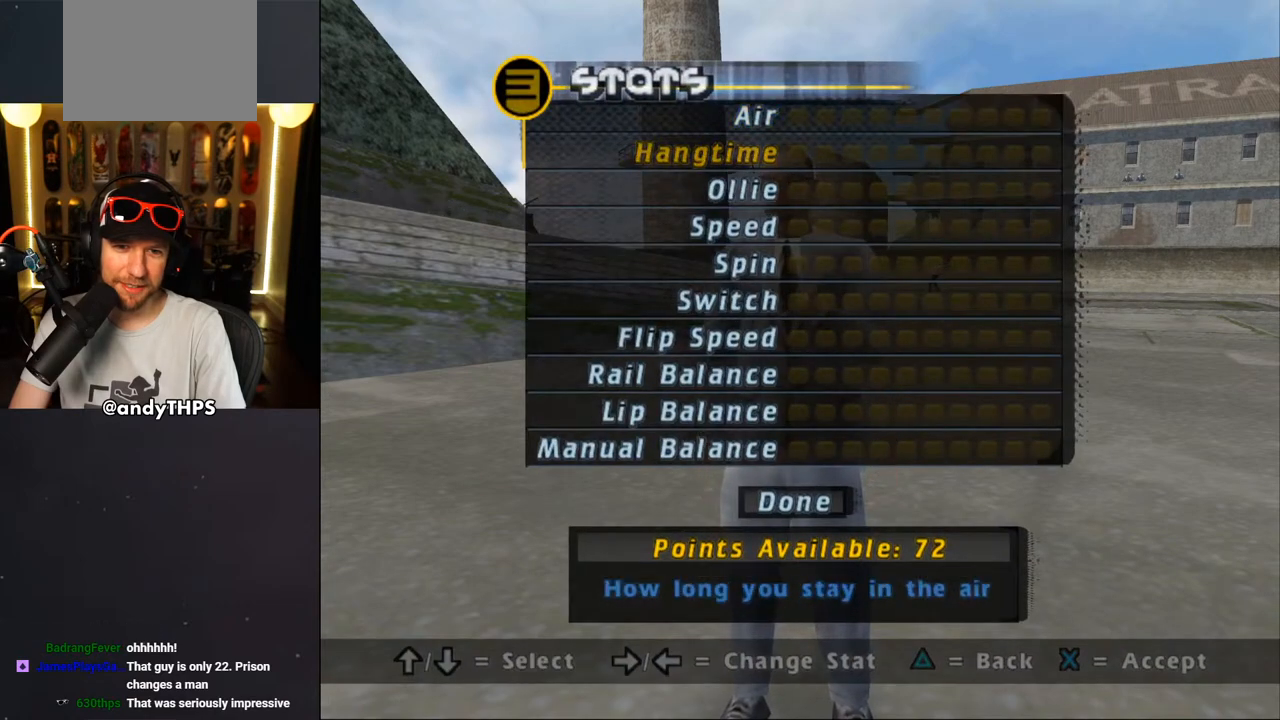
{"buttons": [], "left_stick": "center", "right_stick": "center", "events": [[117, "DPAD_UP", "down"], [233, "DPAD_UP", "up"], [317, "DPAD_UP", "down"], [417, "DPAD_UP", "up"]]}